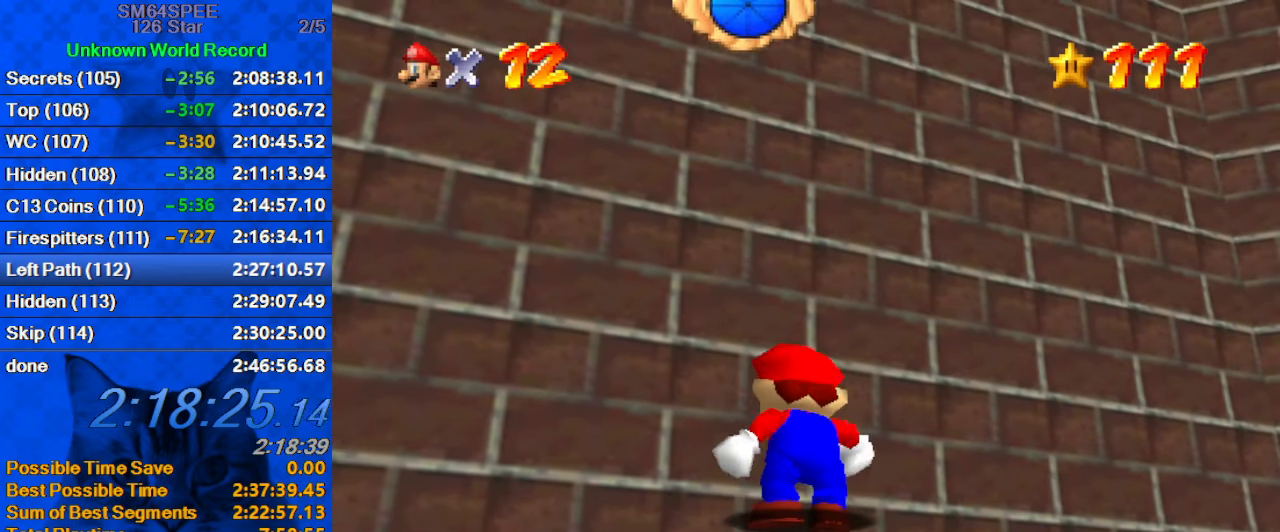
Gameplay with keyboard; each line is a JSON object with the keys held at the frame after it. "events" lists presses ("down") and releases ("up") of "a", "c", "ctrl", "d", "down", "left", "return", "right", "s", "shift", "up", "w", "x" and "y" between this image and that frame as [ms after this image, input, new state], when the widget could be followed in between. No other keys are recorded. Mouse input is not recorded.
{"keys": ["left", "up"], "events": [[467, "up", "down"], [500, "left", "down"]]}
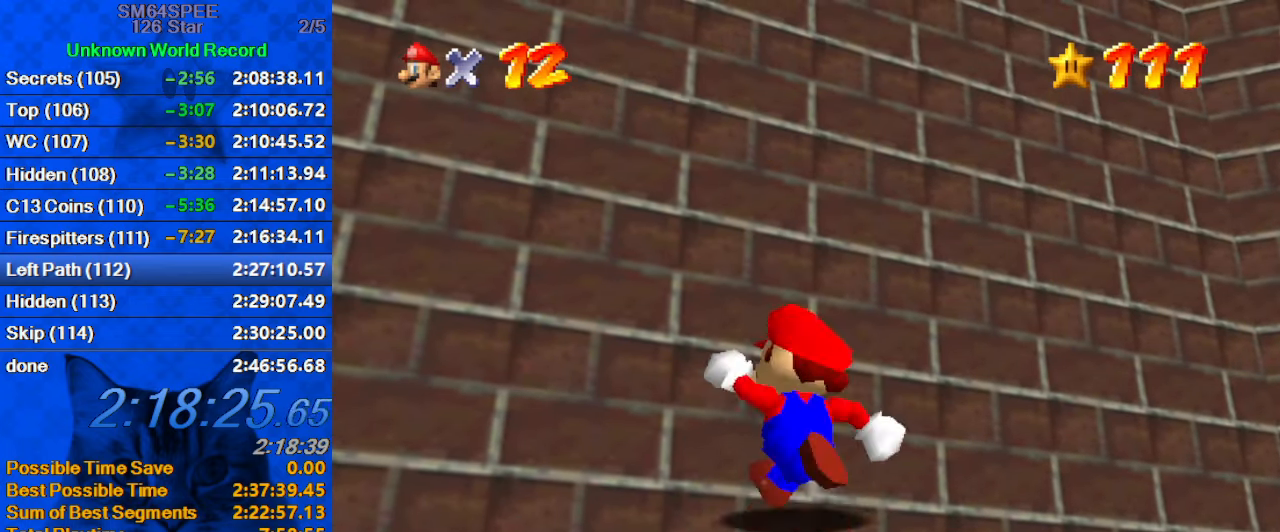
{"keys": ["d", "down", "left"], "events": [[200, "up", "up"], [300, "down", "down"], [434, "d", "down"]]}
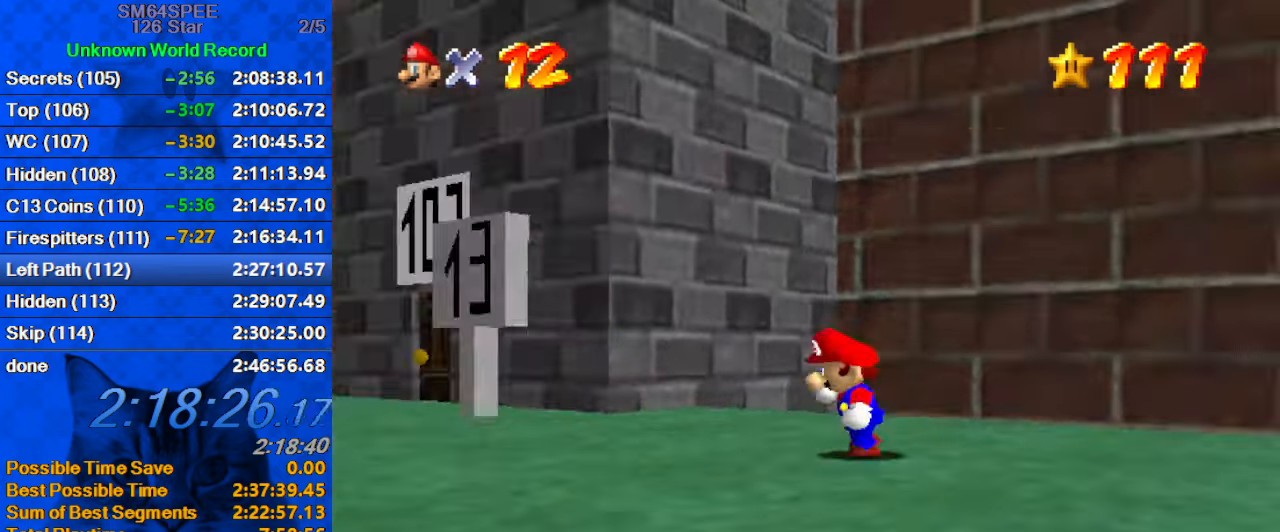
{"keys": ["left", "shift", "up"], "events": [[34, "down", "up"], [100, "d", "up"], [266, "up", "down"], [333, "left", "up"], [433, "left", "down"], [433, "shift", "down"]]}
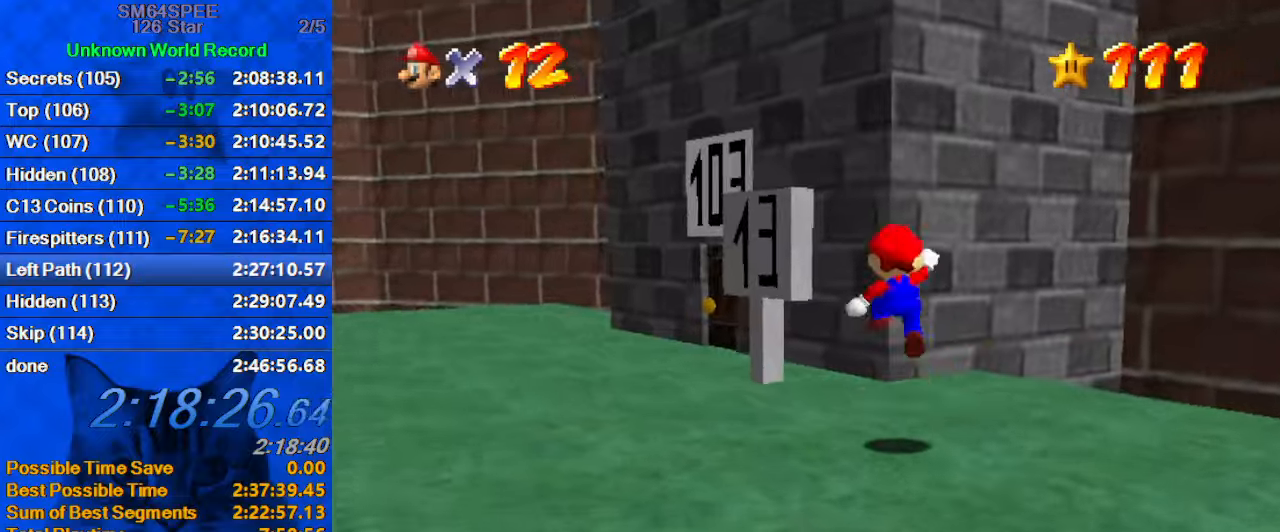
{"keys": ["ctrl", "down", "left", "shift"], "events": [[33, "shift", "up"], [133, "a", "down"], [133, "up", "up"], [233, "a", "up"], [366, "ctrl", "down"], [400, "down", "down"], [466, "ctrl", "up"], [500, "ctrl", "down"], [500, "shift", "down"]]}
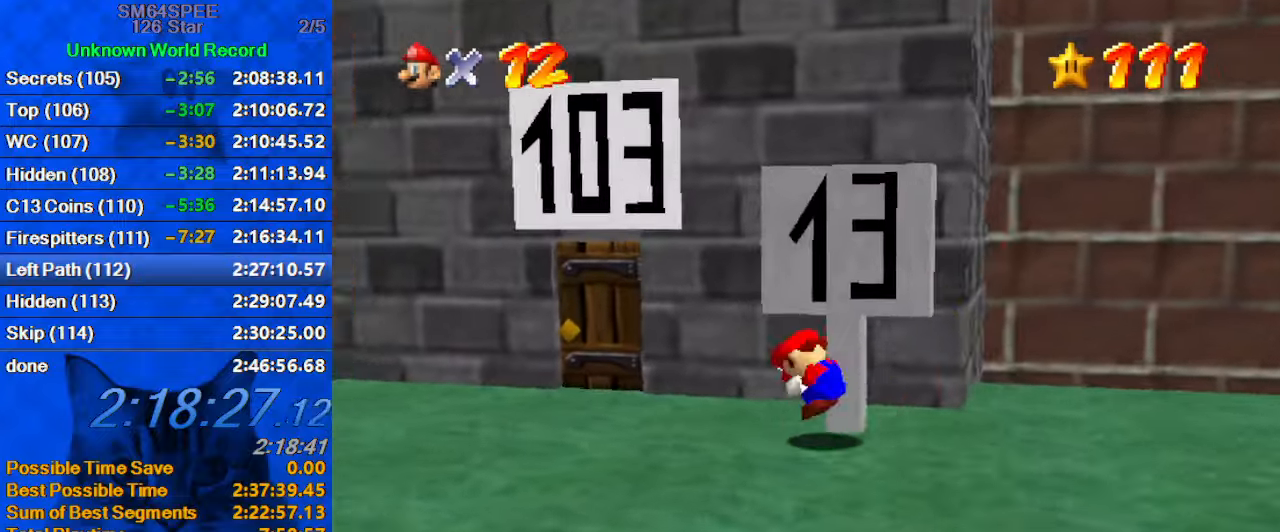
{"keys": ["up"], "events": [[33, "right", "down"], [100, "down", "up"], [100, "left", "up"], [133, "ctrl", "up"], [133, "shift", "up"], [433, "right", "up"], [433, "up", "down"]]}
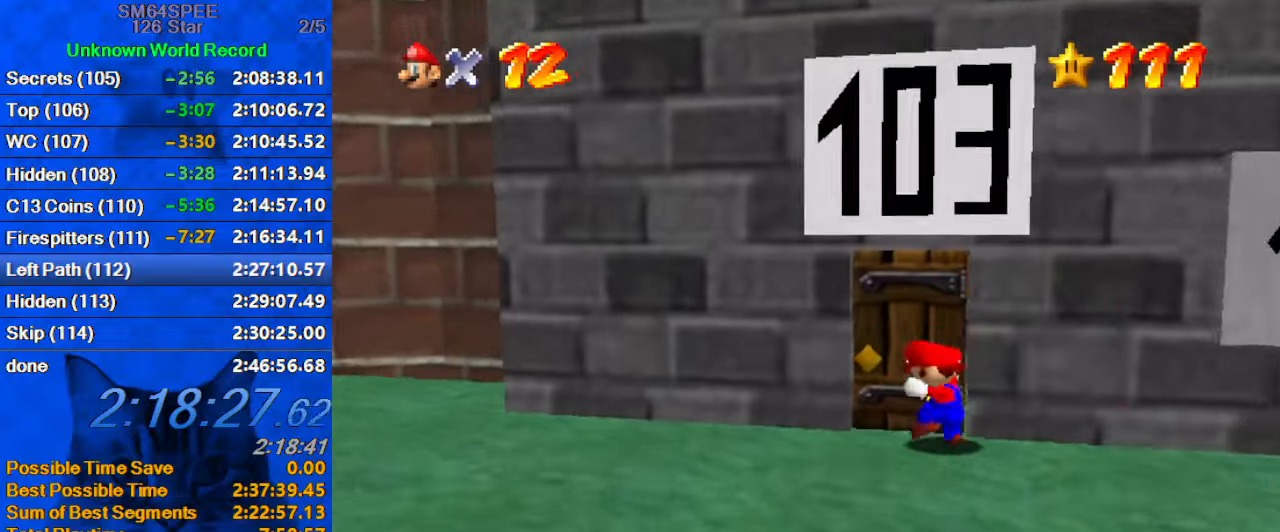
{"keys": [], "events": [[300, "up", "up"]]}
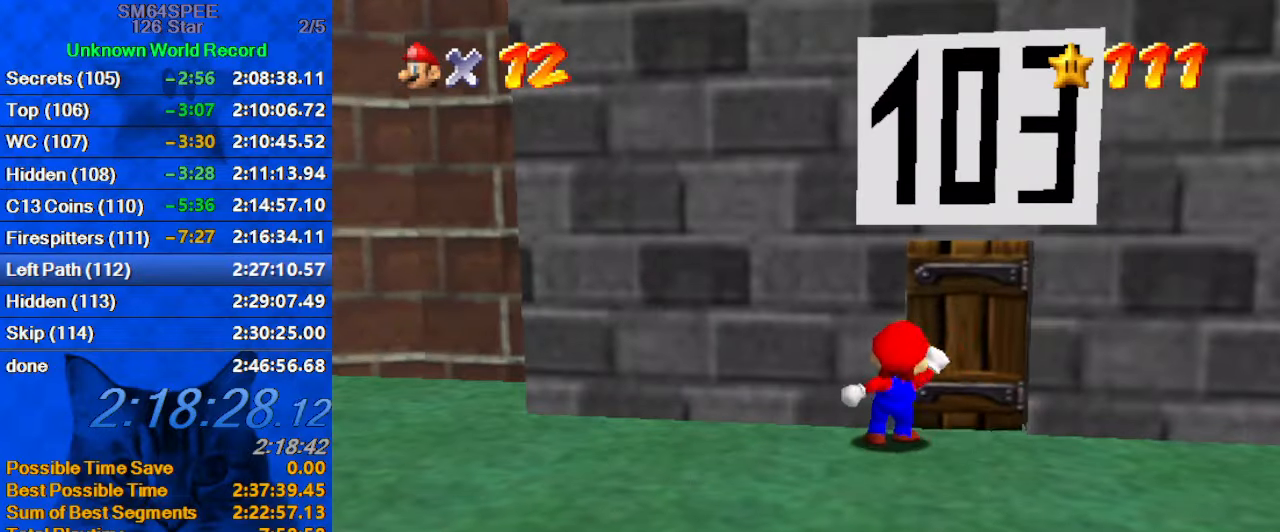
{"keys": [], "events": []}
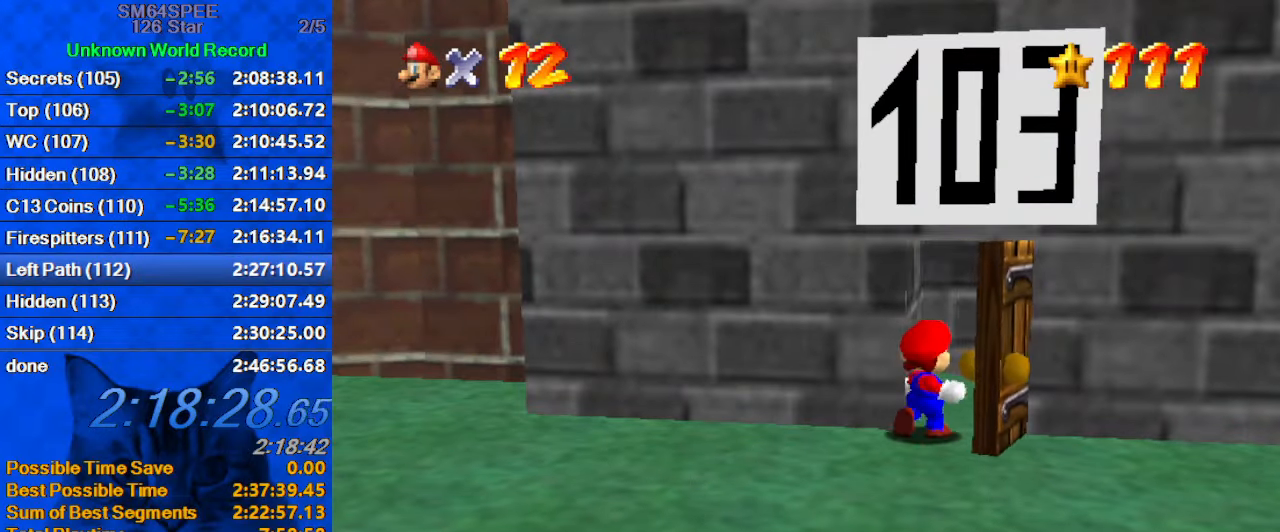
{"keys": [], "events": []}
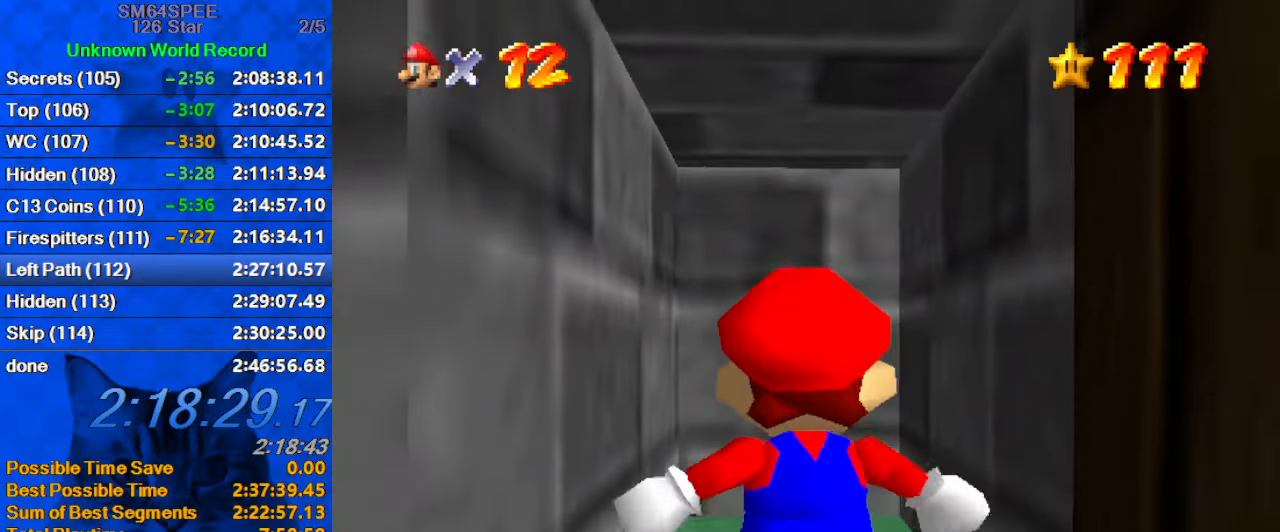
{"keys": [], "events": []}
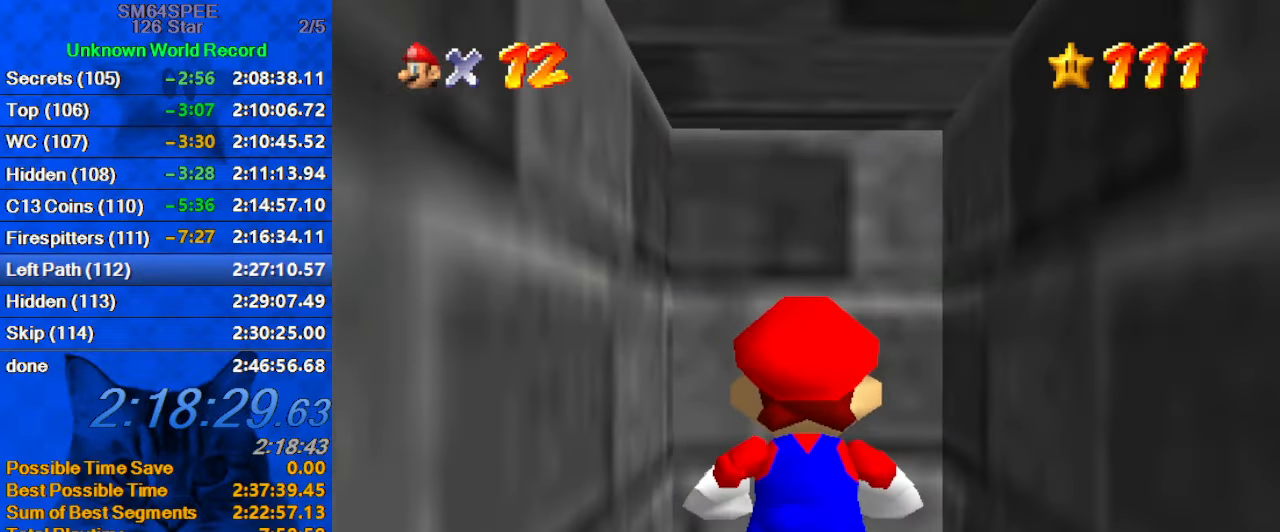
{"keys": [], "events": []}
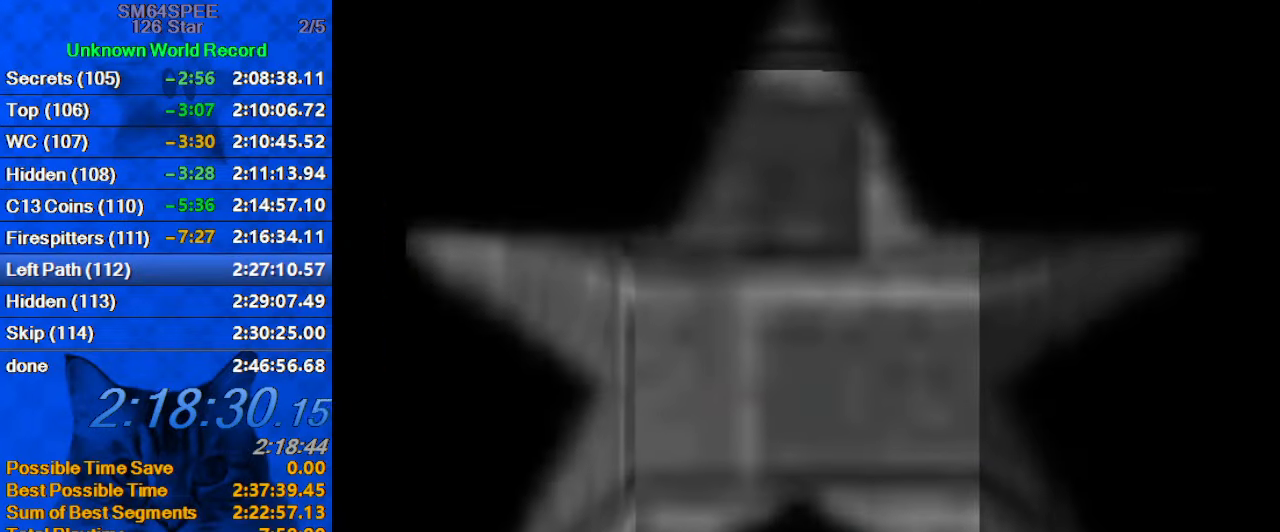
{"keys": [], "events": []}
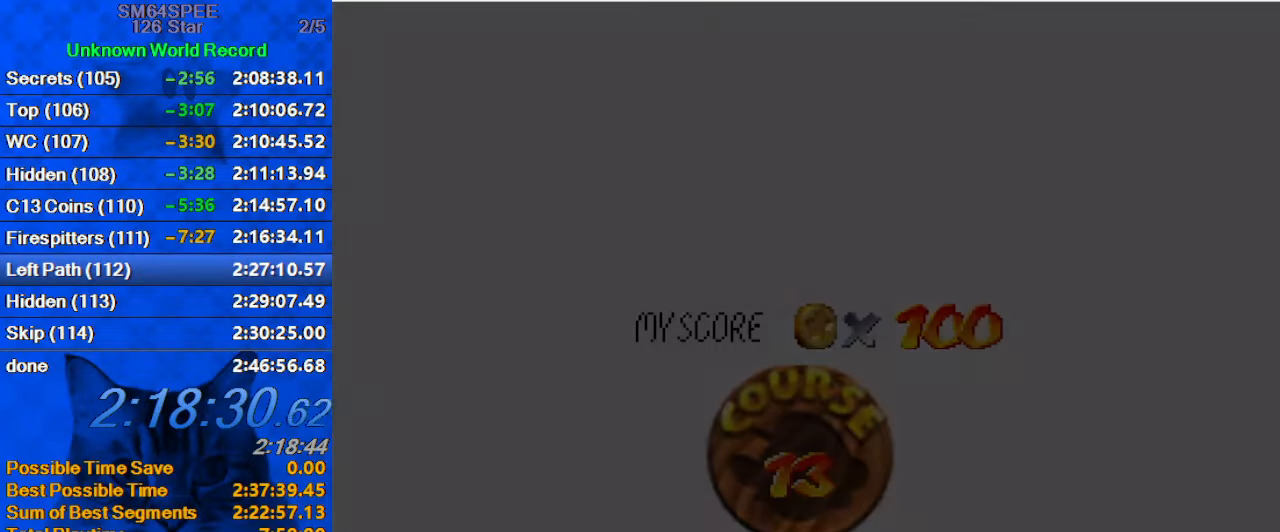
{"keys": ["shift"], "events": [[233, "shift", "down"], [333, "shift", "up"], [433, "shift", "down"]]}
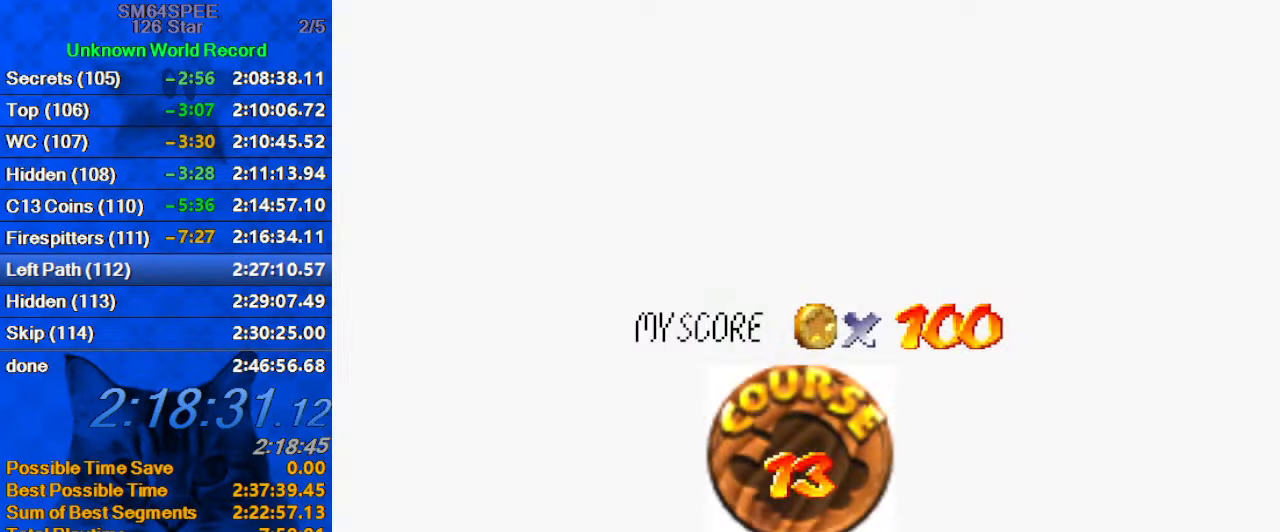
{"keys": ["shift"], "events": [[66, "shift", "up"], [100, "shift", "down"], [233, "shift", "up"], [333, "shift", "down"], [433, "shift", "up"], [467, "shift", "down"]]}
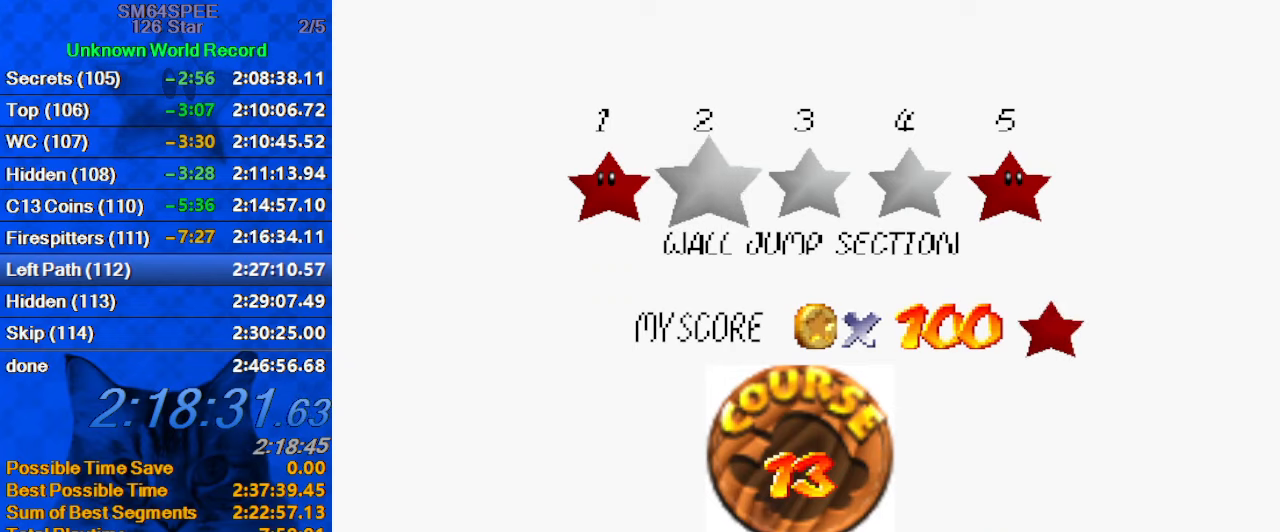
{"keys": [], "events": [[67, "shift", "up"], [167, "shift", "down"], [200, "shift", "up"], [267, "shift", "down"], [400, "shift", "up"]]}
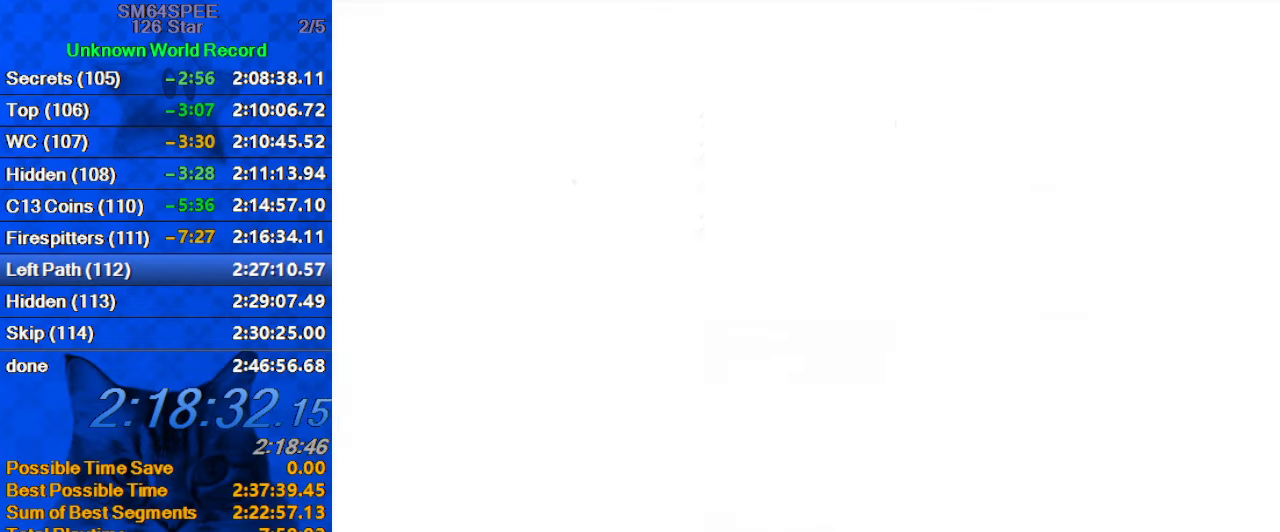
{"keys": ["right"], "events": [[133, "right", "down"], [233, "a", "down"], [233, "s", "down"], [333, "a", "up"], [333, "s", "up"], [400, "a", "down"], [400, "s", "down"], [500, "a", "up"], [500, "s", "up"]]}
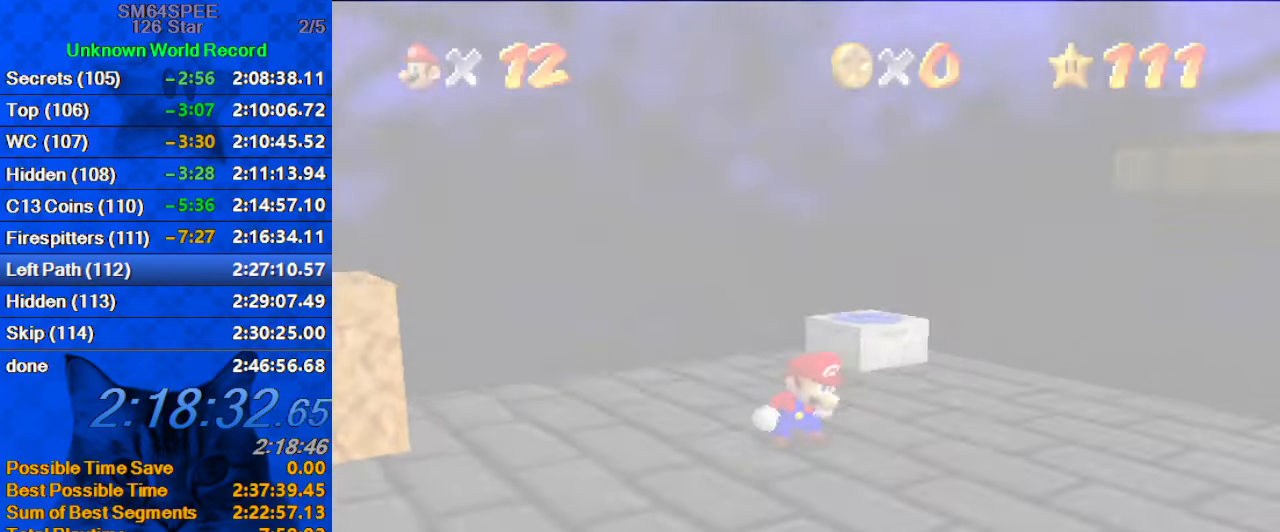
{"keys": ["right", "up"], "events": [[67, "a", "down"], [200, "a", "up"], [200, "up", "down"], [233, "a", "down"], [367, "a", "up"]]}
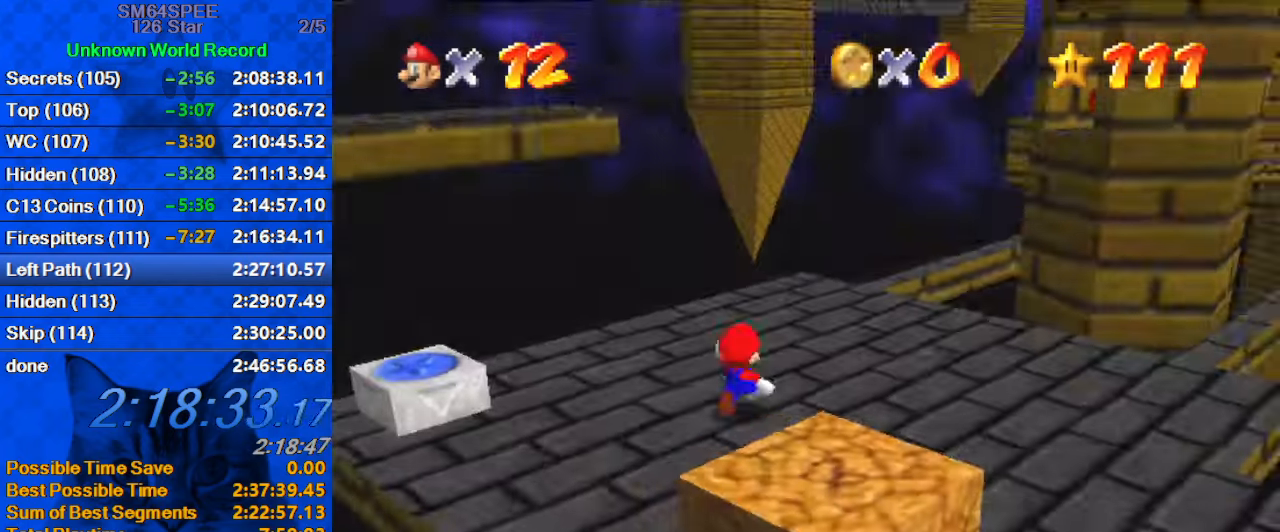
{"keys": ["left", "up"], "events": [[67, "a", "down"], [67, "right", "up"], [200, "a", "up"], [200, "left", "down"]]}
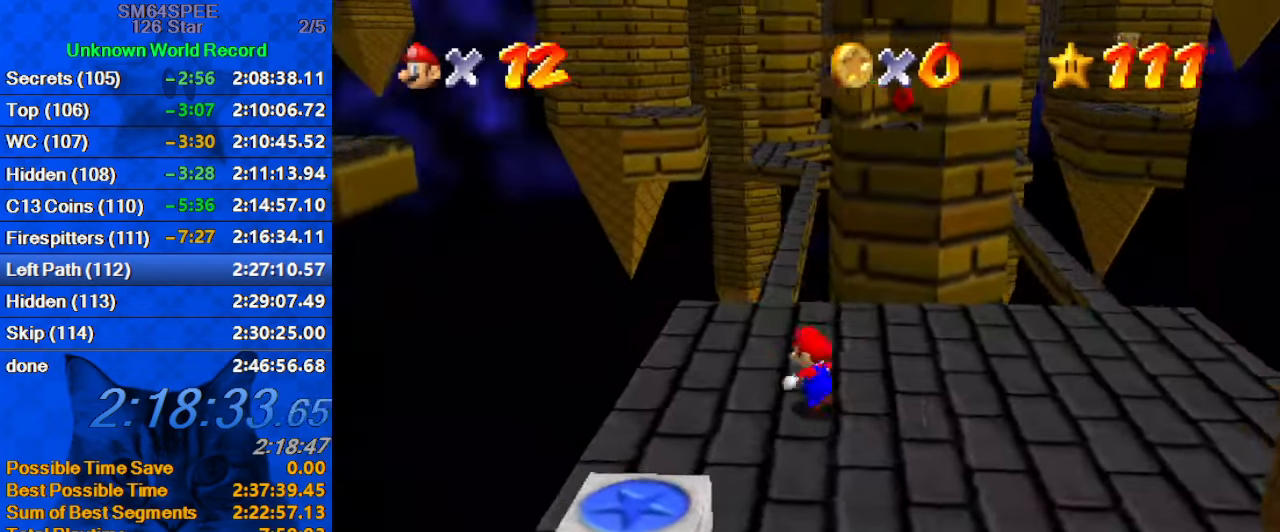
{"keys": ["left", "up", "y"], "events": [[67, "left", "up"], [267, "y", "down"], [300, "shift", "down"], [400, "left", "down"], [500, "shift", "up"]]}
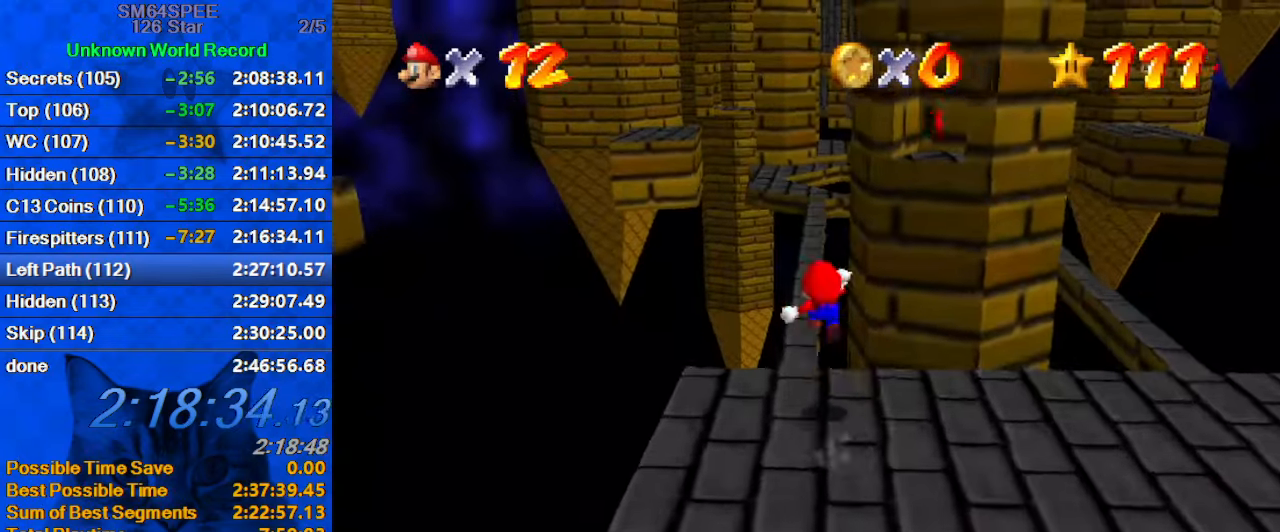
{"keys": ["up", "y"], "events": [[367, "left", "up"]]}
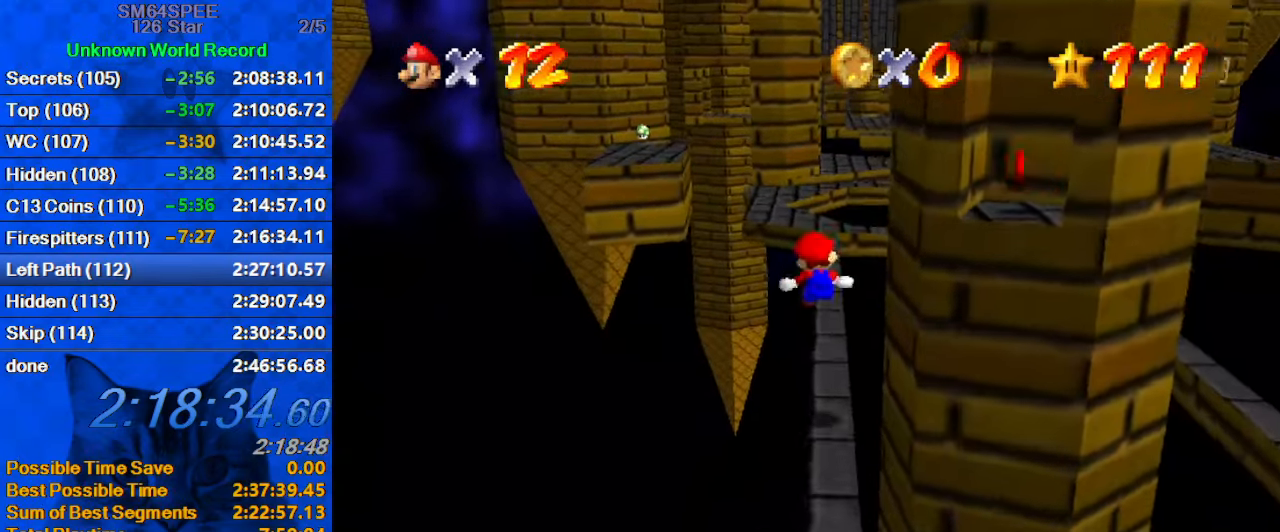
{"keys": ["shift", "up", "y"], "events": [[67, "right", "down"], [200, "right", "up"], [433, "shift", "down"]]}
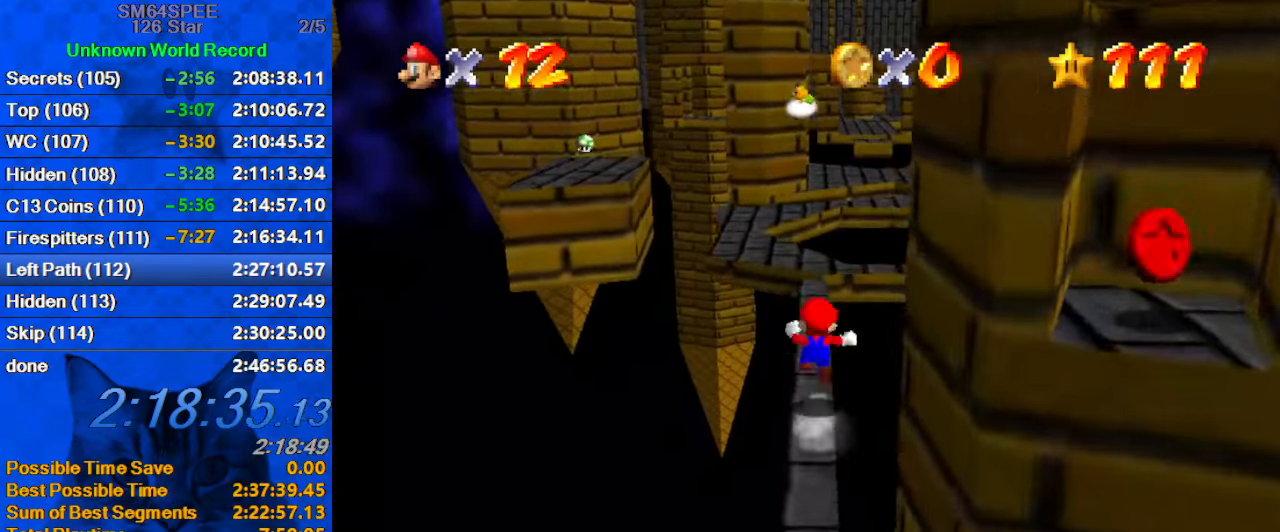
{"keys": ["down", "y"], "events": [[33, "left", "down"], [133, "shift", "up"], [367, "up", "up"], [400, "left", "up"], [433, "down", "down"]]}
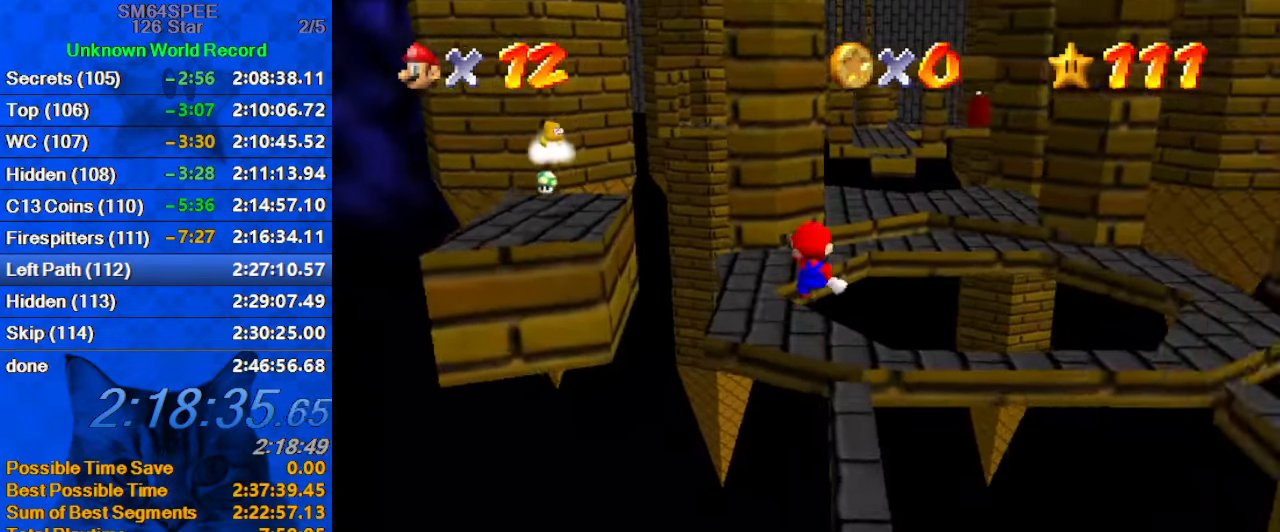
{"keys": ["right", "up", "y"], "events": [[333, "down", "up"], [400, "left", "down"], [467, "right", "down"], [467, "up", "down"], [500, "left", "up"]]}
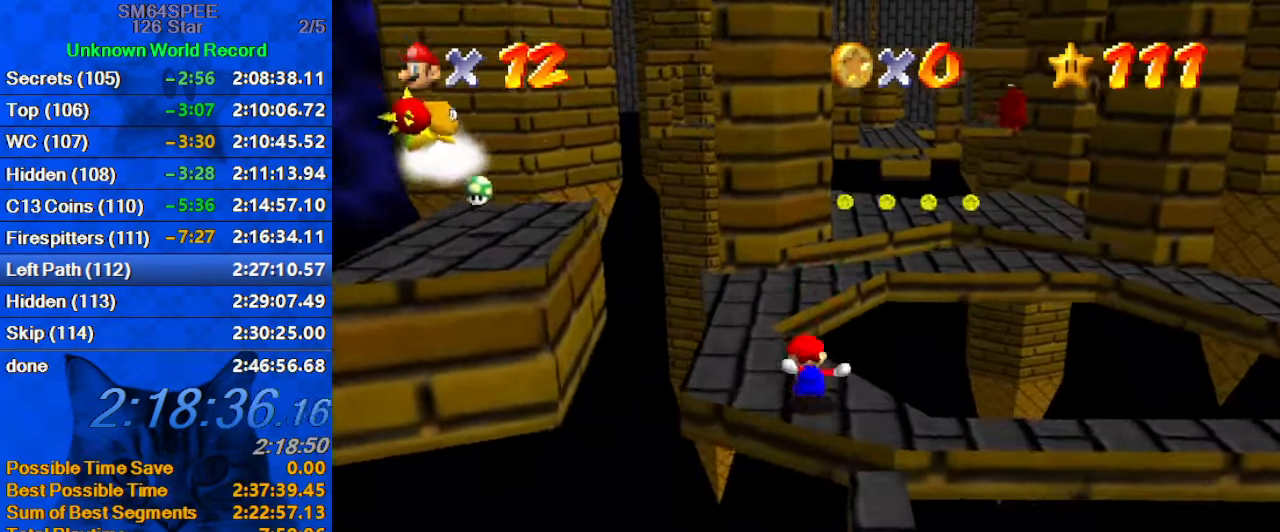
{"keys": ["down", "right"], "events": [[67, "shift", "down"], [200, "up", "up"], [200, "y", "up"], [233, "shift", "up"], [300, "down", "down"], [333, "w", "down"], [434, "w", "up"]]}
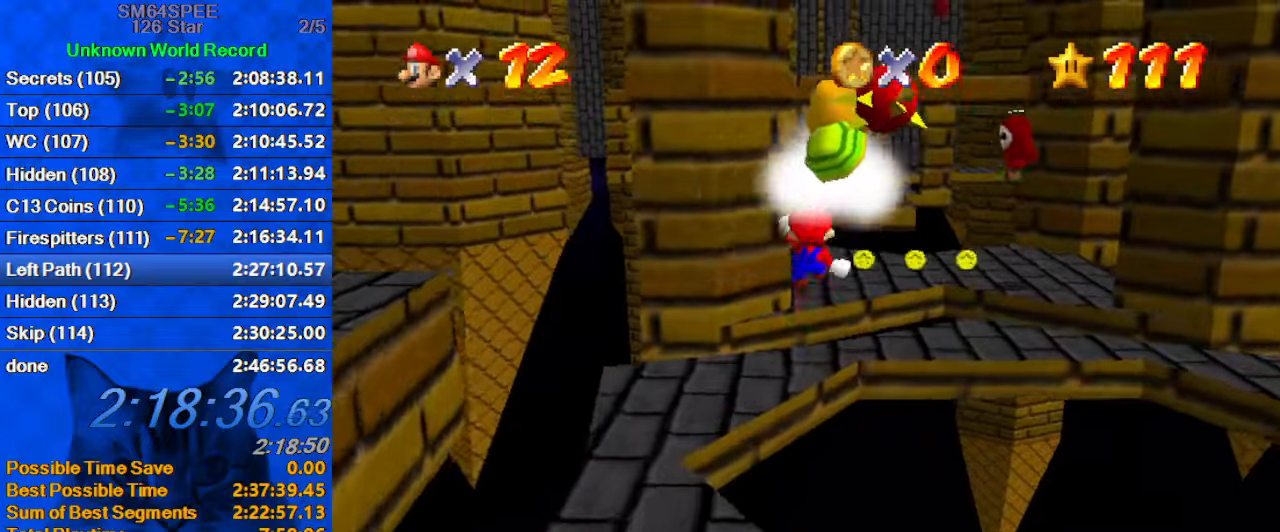
{"keys": ["right", "up", "y"], "events": [[34, "right", "up"], [67, "y", "down"], [334, "down", "up"], [334, "right", "down"], [434, "up", "down"]]}
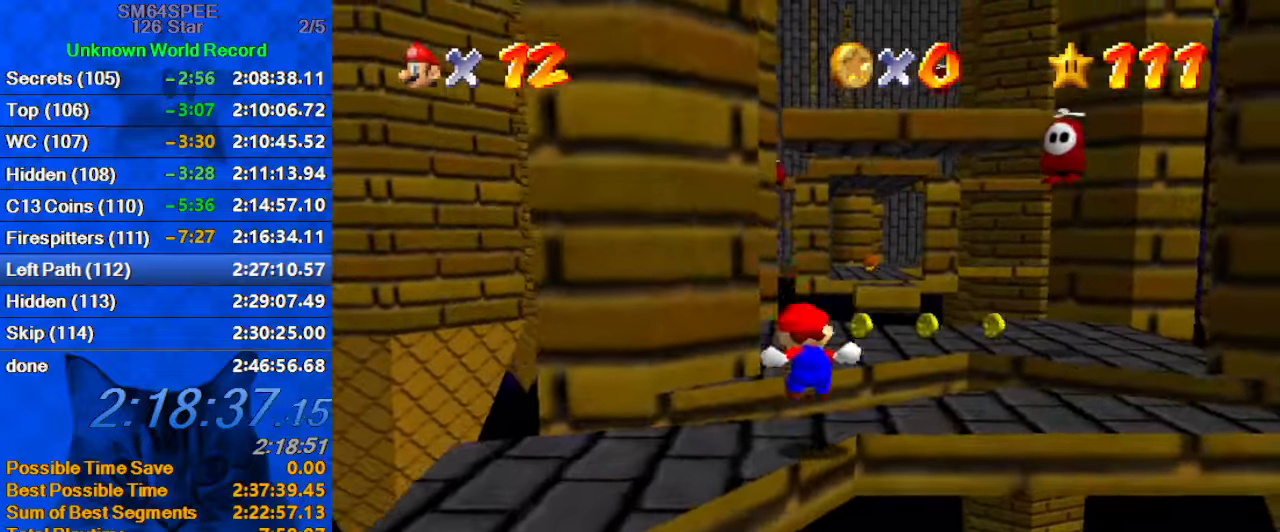
{"keys": ["right", "y"], "events": [[167, "shift", "down"], [300, "shift", "up"], [467, "up", "up"]]}
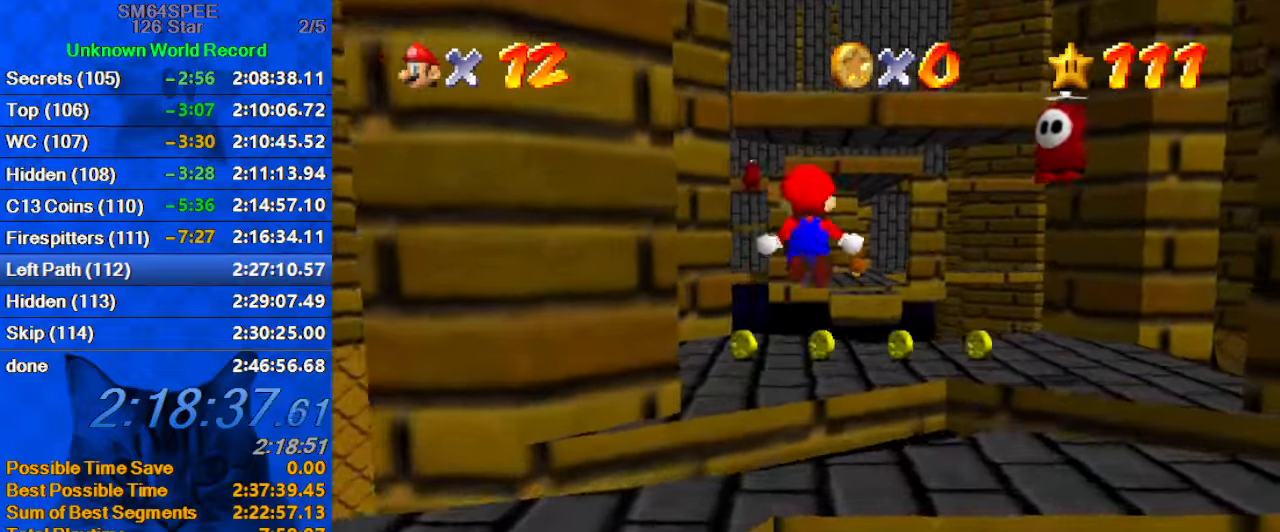
{"keys": ["up", "y"], "events": [[267, "up", "down"], [467, "right", "up"]]}
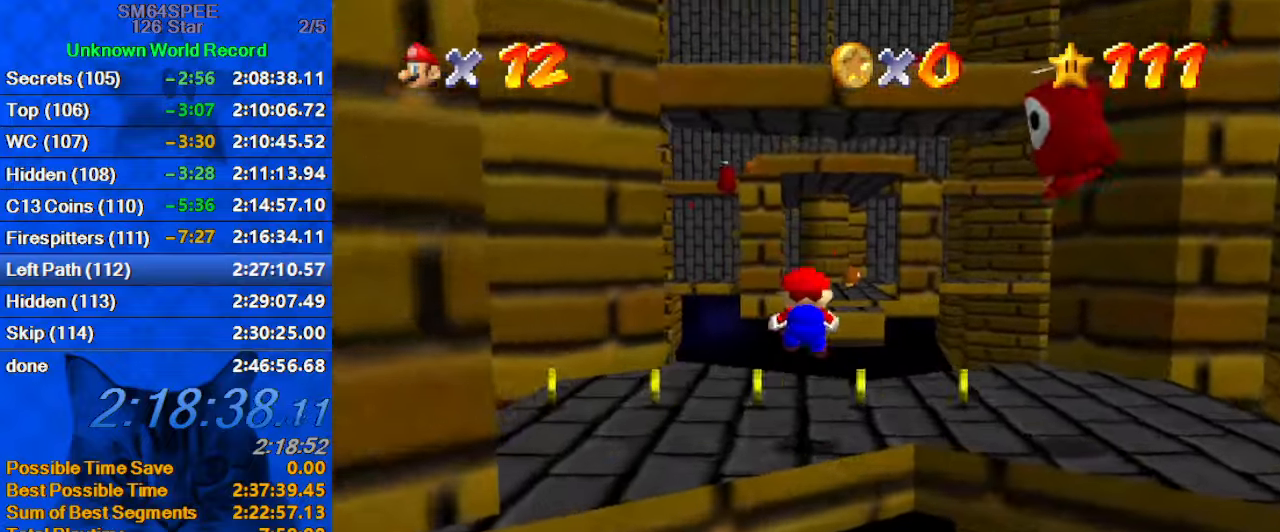
{"keys": ["right", "up"], "events": [[234, "shift", "down"], [300, "right", "down"], [400, "y", "up"], [467, "shift", "up"]]}
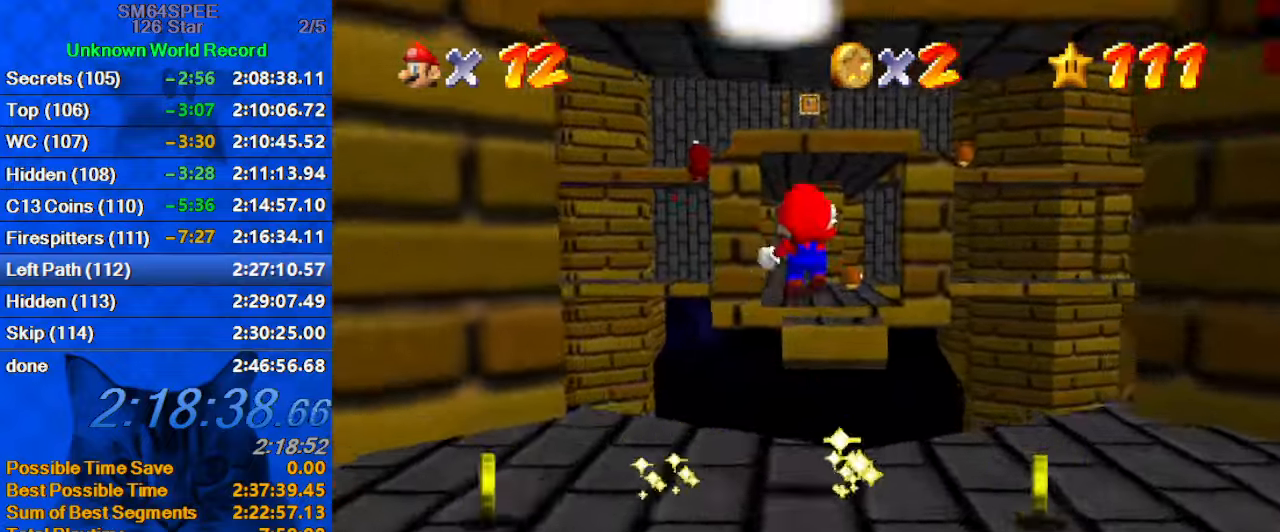
{"keys": ["down", "left", "y"], "events": [[34, "d", "down"], [134, "d", "up"], [200, "up", "up"], [267, "y", "down"], [500, "down", "down"], [500, "left", "down"], [500, "right", "up"]]}
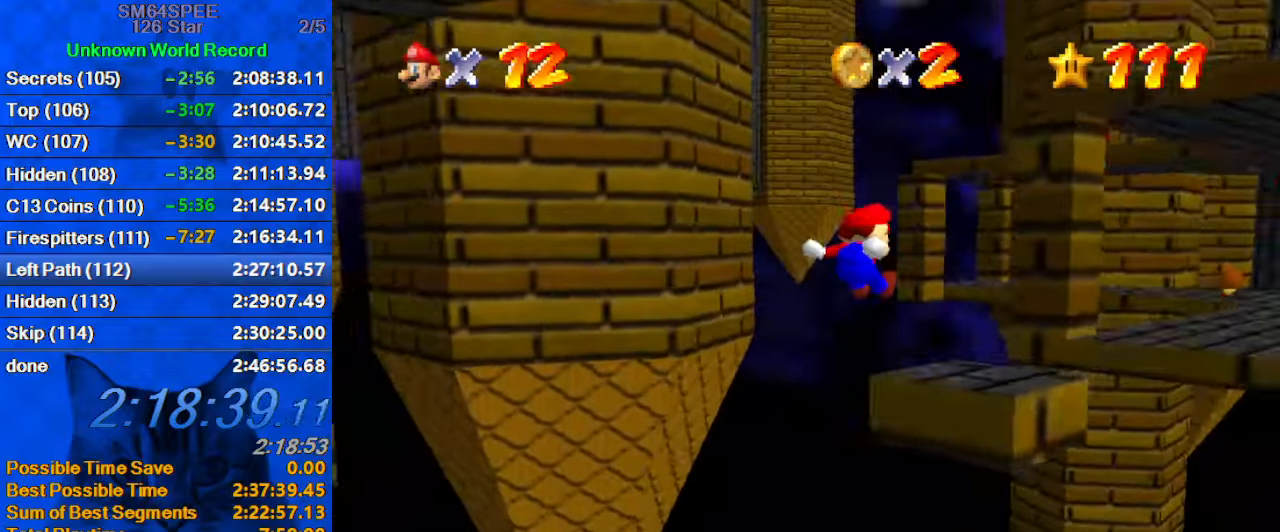
{"keys": ["a", "right", "up"], "events": [[234, "down", "up"], [267, "right", "down"], [267, "shift", "down"], [334, "left", "up"], [334, "up", "down"], [434, "shift", "up"], [467, "y", "up"], [500, "a", "down"]]}